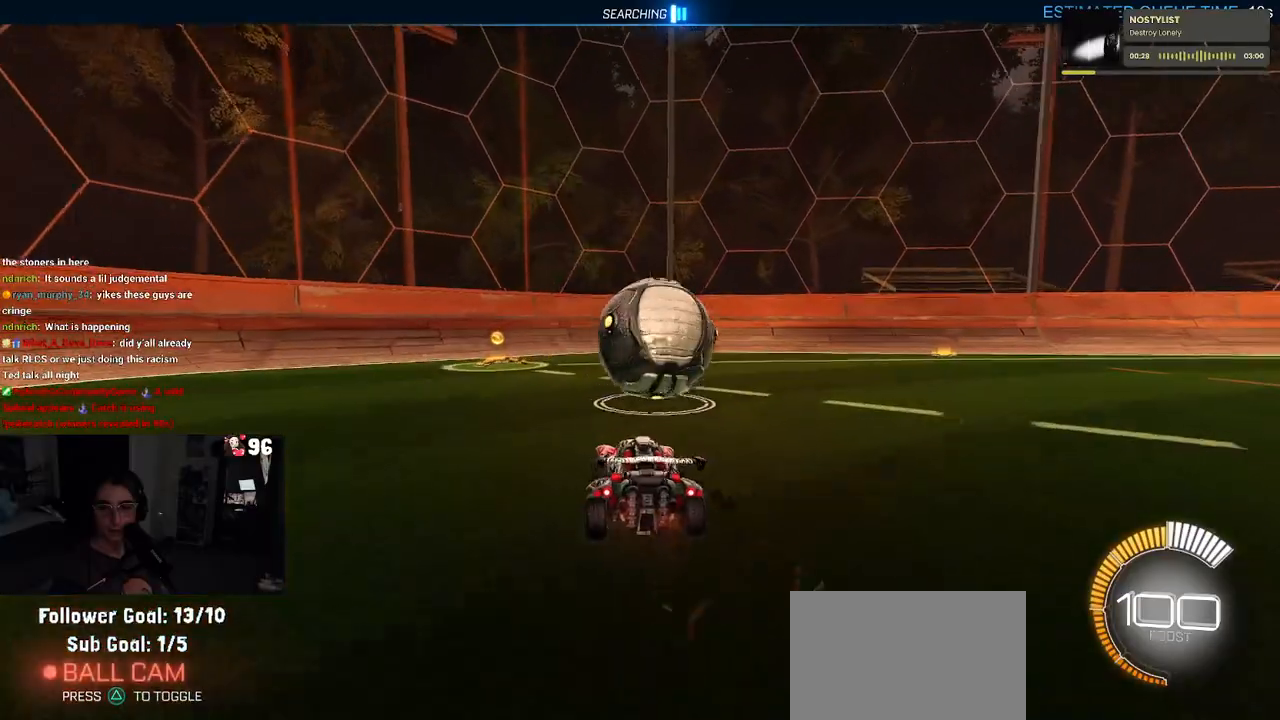
Gameplay with a controller (PlayStation layout); each line is a JSON object with the inputs held at the frame after it. "events" lists button and stick changes between this image and that frame as [ms after this image, input, new state], when the widget could be followed in between.
{"buttons": ["R2"], "left_stick": "center", "right_stick": "center", "events": [[100, "left_stick", "right"], [350, "left_stick", "center"]]}
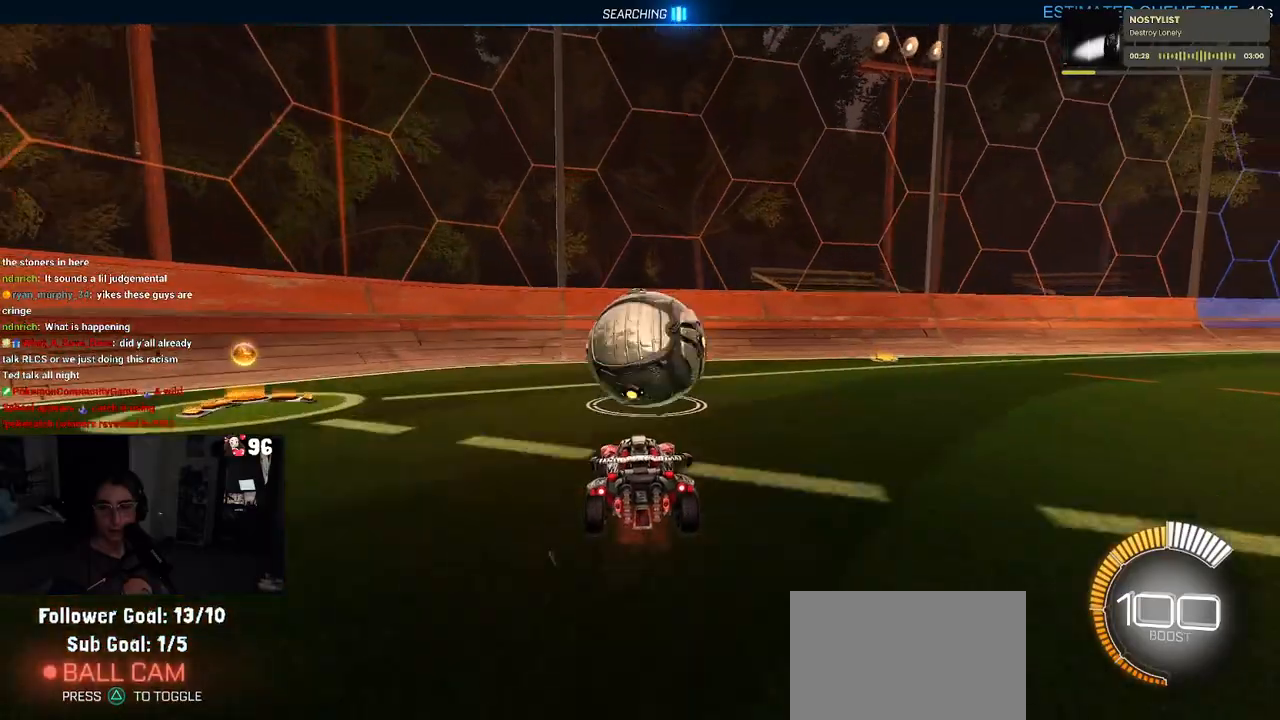
{"buttons": ["R2"], "left_stick": "center", "right_stick": "center", "events": [[50, "left_stick", "left"], [167, "left_stick", "center"], [267, "left_stick", "right"], [383, "left_stick", "center"]]}
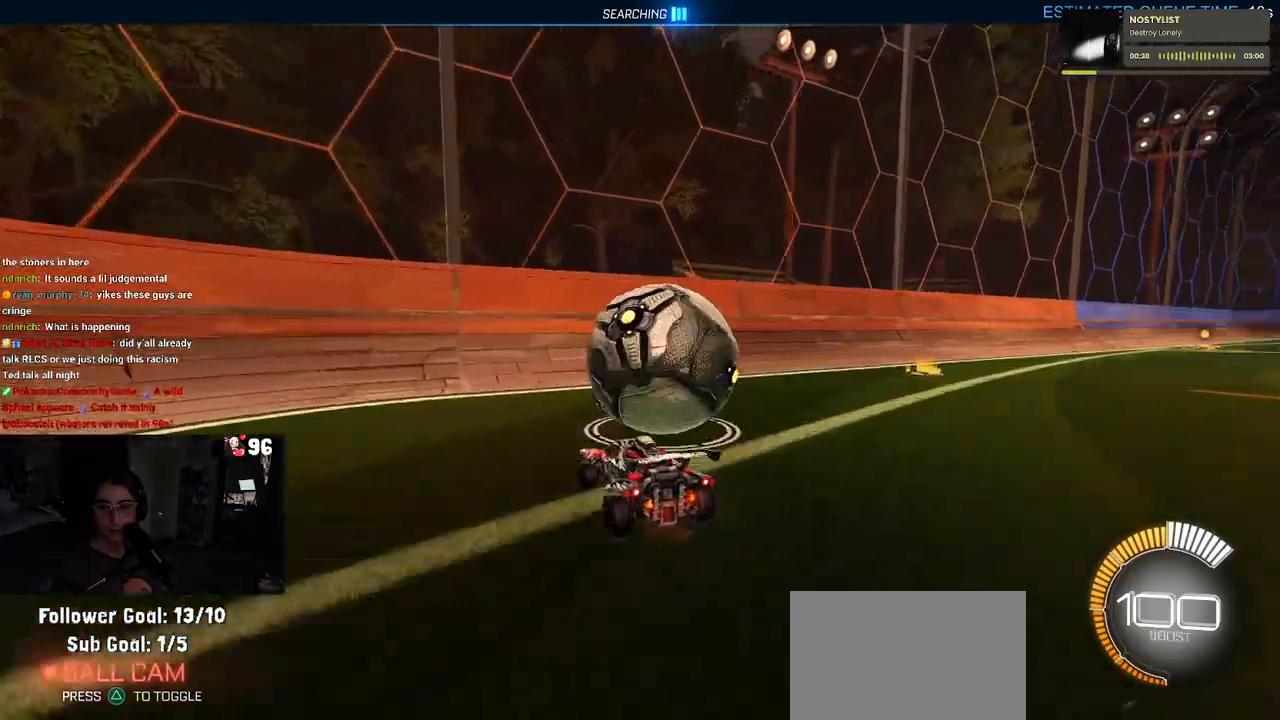
{"buttons": ["R2"], "left_stick": "right", "right_stick": "center", "events": [[233, "L2", "down"], [283, "left_stick", "right"], [367, "L2", "up"]]}
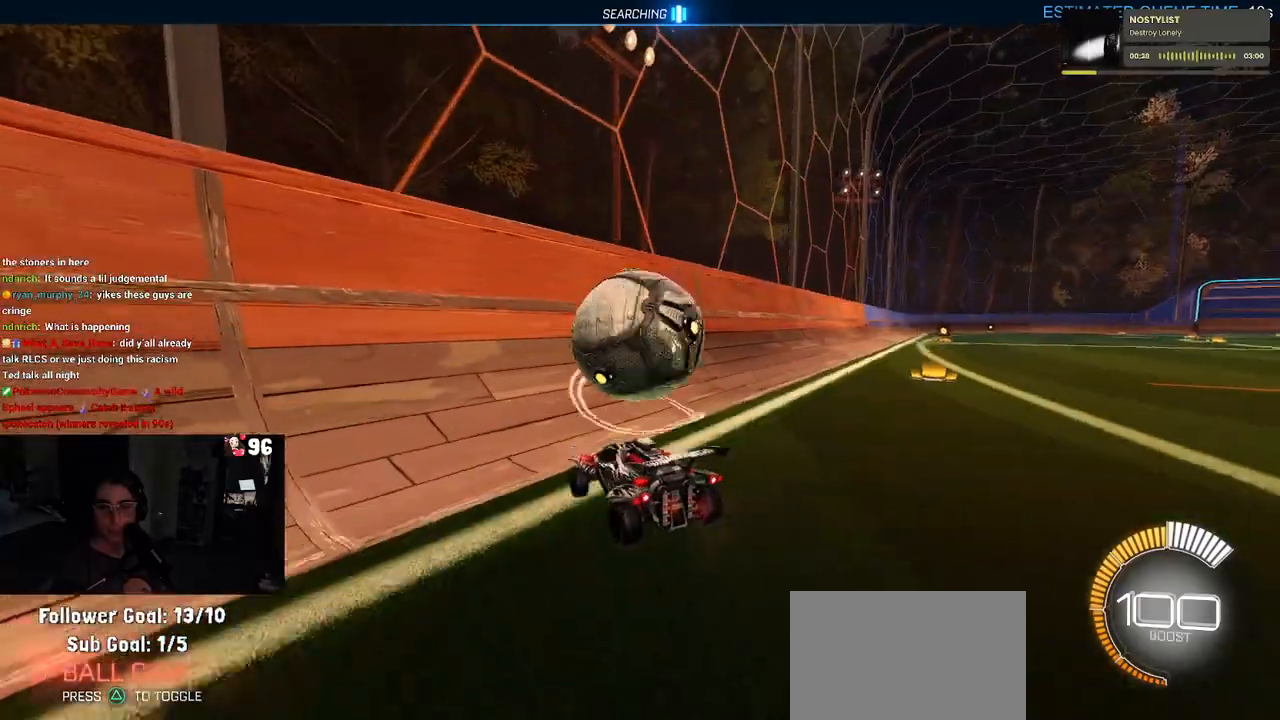
{"buttons": ["R2"], "left_stick": "center", "right_stick": "center", "events": [[50, "left_stick", "center"], [150, "R1", "down"], [500, "R1", "up"]]}
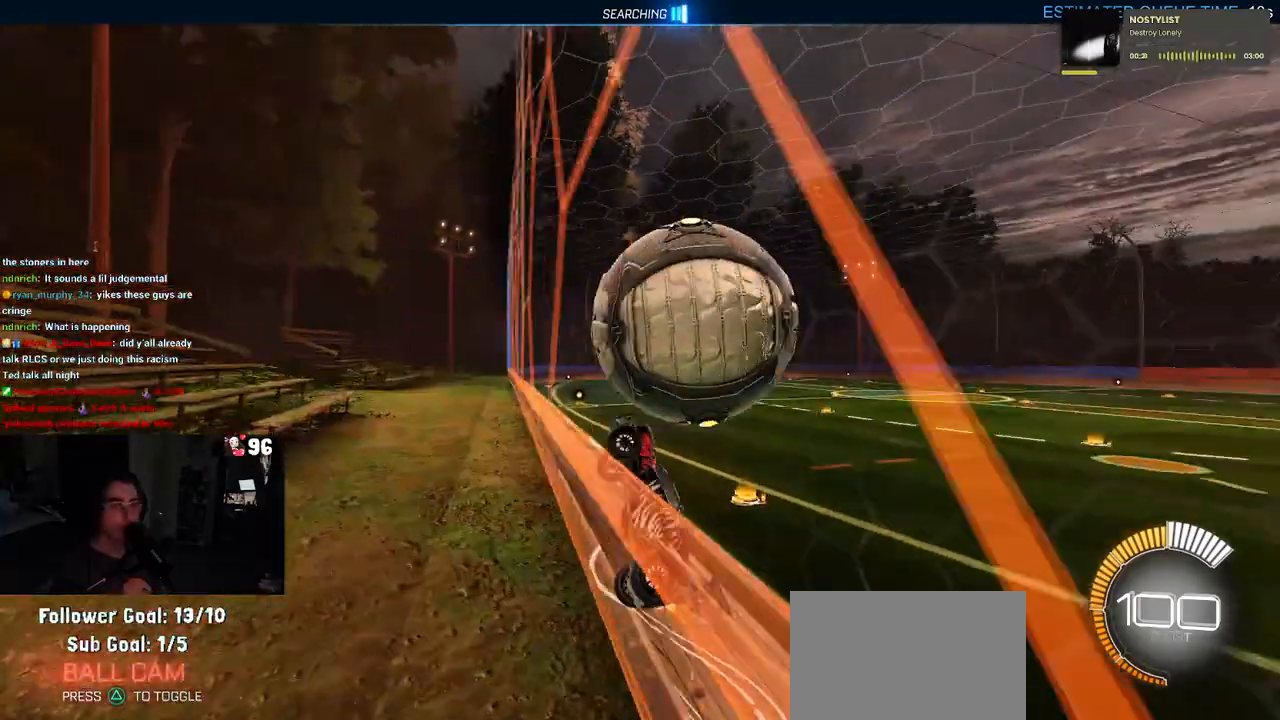
{"buttons": ["L1", "R2"], "left_stick": "down-right", "right_stick": "center", "events": [[167, "left_stick", "down-right"], [317, "CROSS", "down"], [417, "L1", "down"], [500, "CROSS", "up"]]}
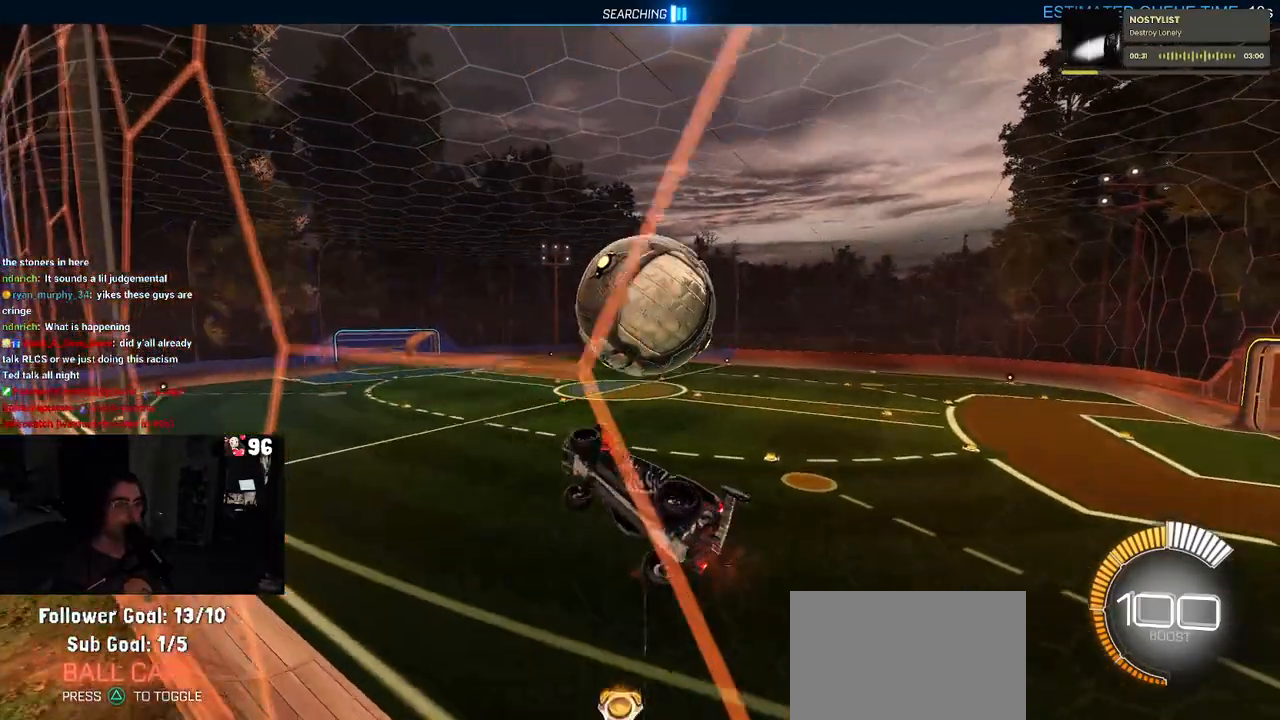
{"buttons": ["L1", "R1", "R2"], "left_stick": "left", "right_stick": "center", "events": [[433, "left_stick", "left"], [450, "R1", "down"]]}
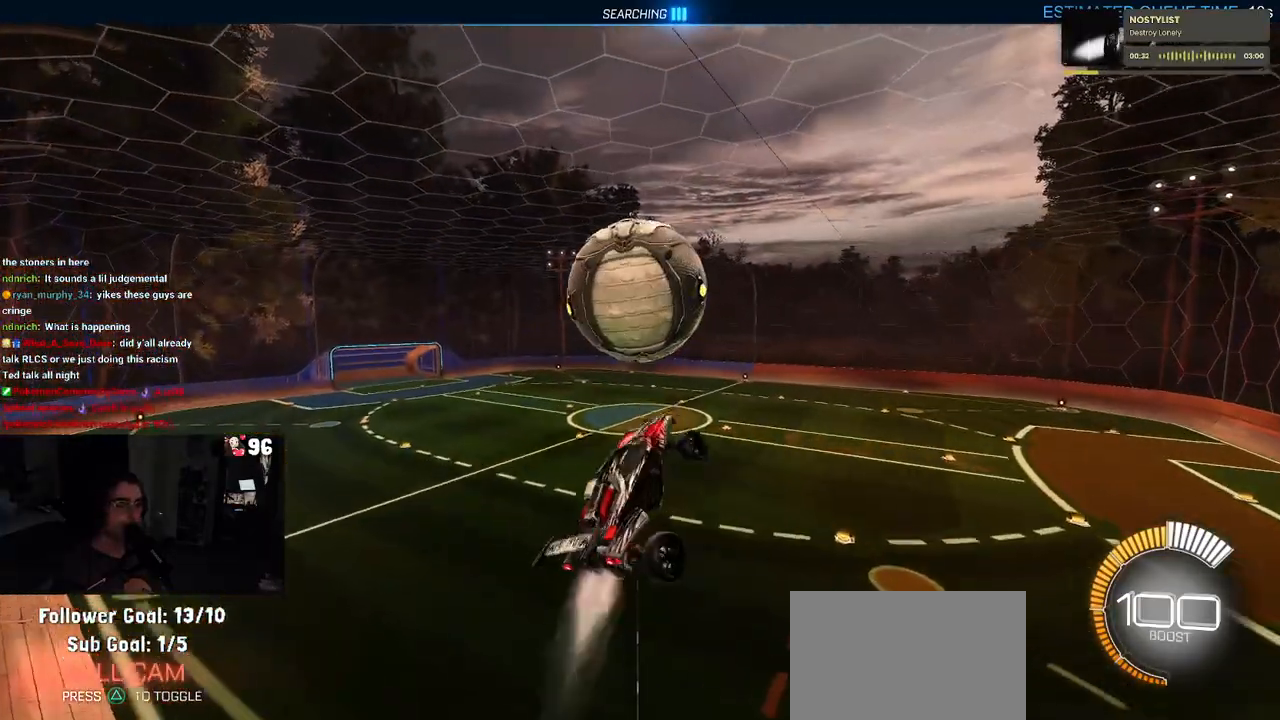
{"buttons": ["R2"], "left_stick": "up", "right_stick": "center", "events": [[67, "R1", "up"], [200, "R1", "down"], [267, "L1", "up"], [267, "left_stick", "down"], [333, "R1", "up"], [367, "left_stick", "center"], [467, "left_stick", "up"]]}
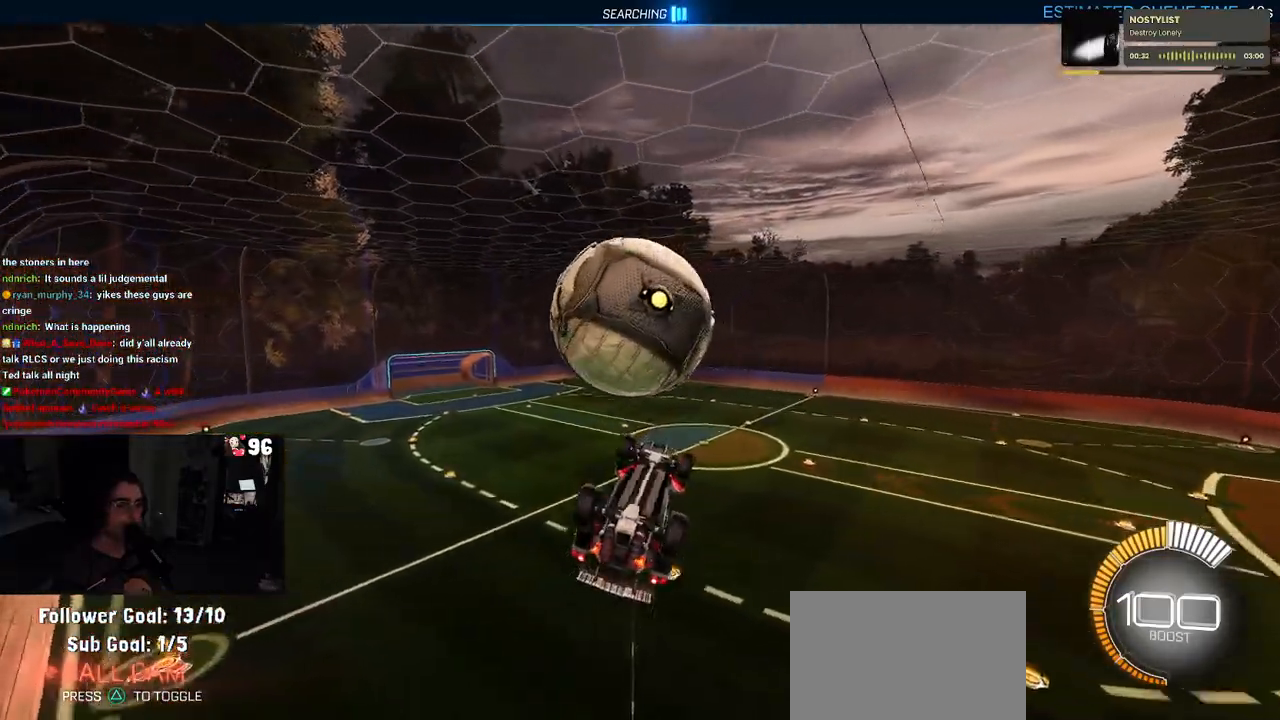
{"buttons": ["L1", "R2"], "left_stick": "down", "right_stick": "center", "events": [[17, "CROSS", "down"], [100, "left_stick", "down"], [133, "CROSS", "up"], [183, "TRIANGLE", "down"], [367, "TRIANGLE", "up"], [483, "L1", "down"]]}
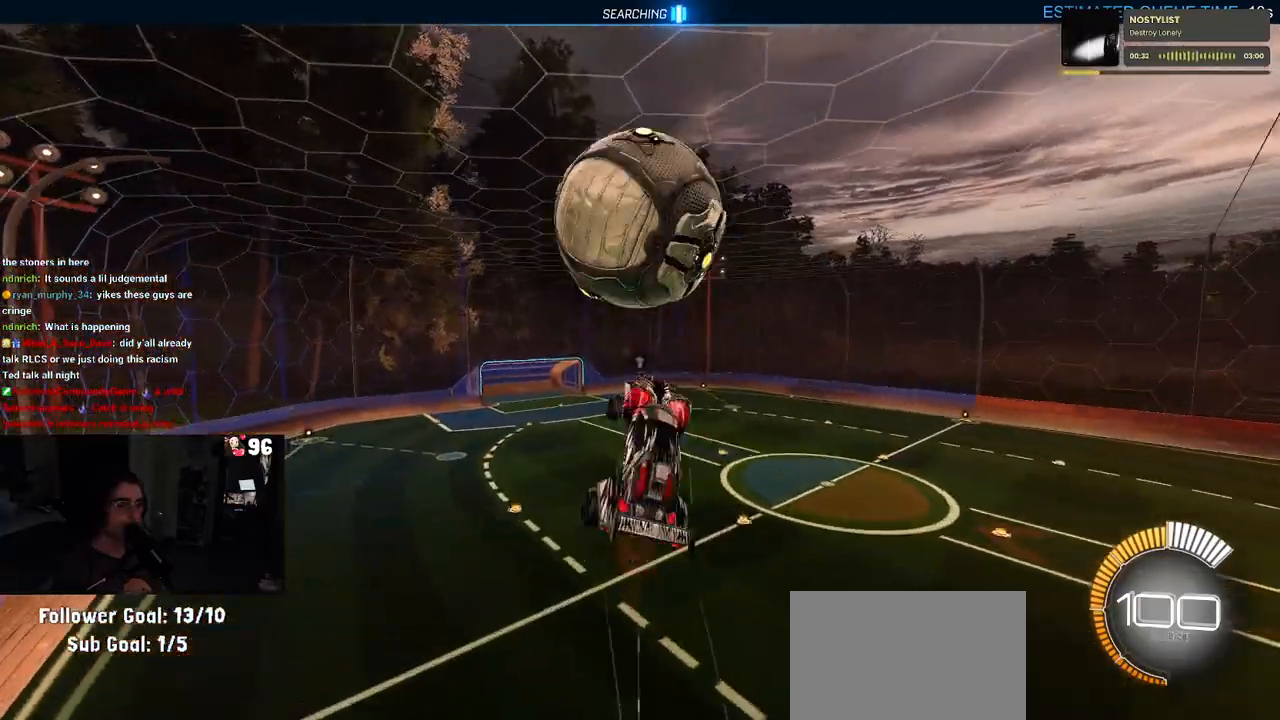
{"buttons": ["L1", "R2"], "left_stick": "down-right", "right_stick": "center", "events": [[350, "left_stick", "down-right"]]}
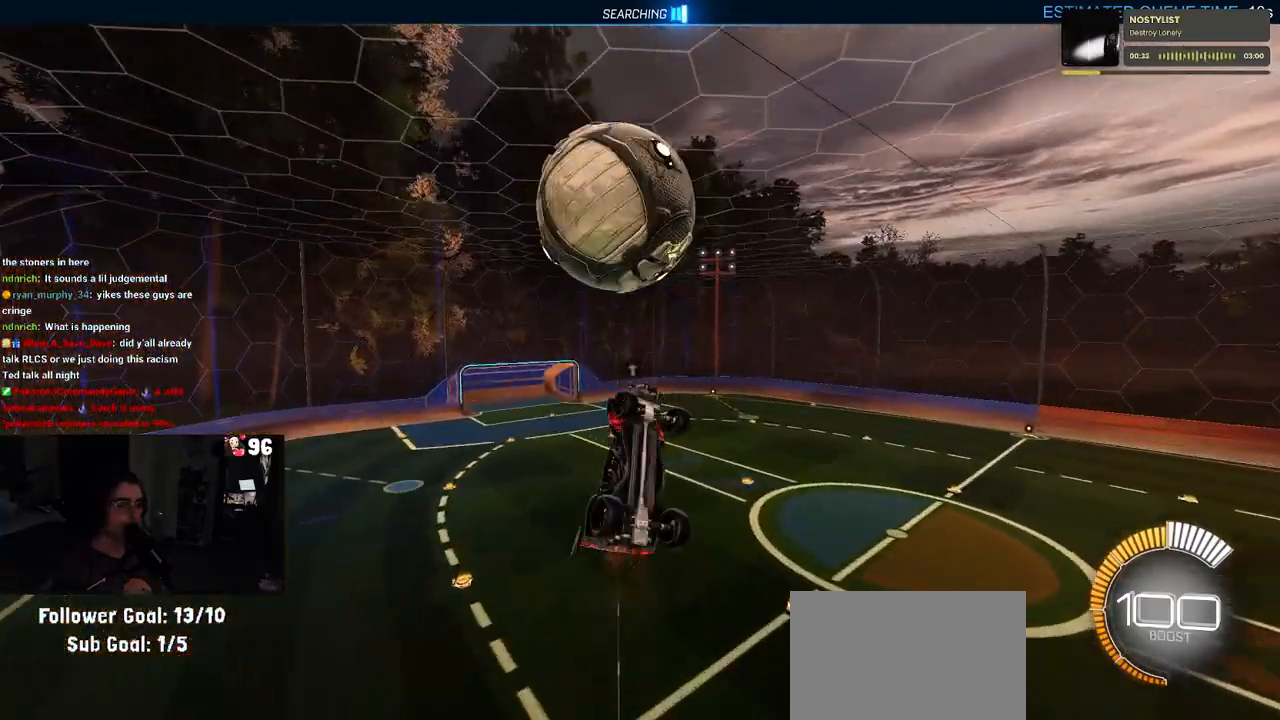
{"buttons": ["SQUARE", "R1", "R2"], "left_stick": "down-right", "right_stick": "center", "events": [[17, "left_stick", "center"], [67, "R1", "down"], [117, "left_stick", "up"], [183, "L1", "up"], [367, "SQUARE", "down"], [383, "left_stick", "down-right"]]}
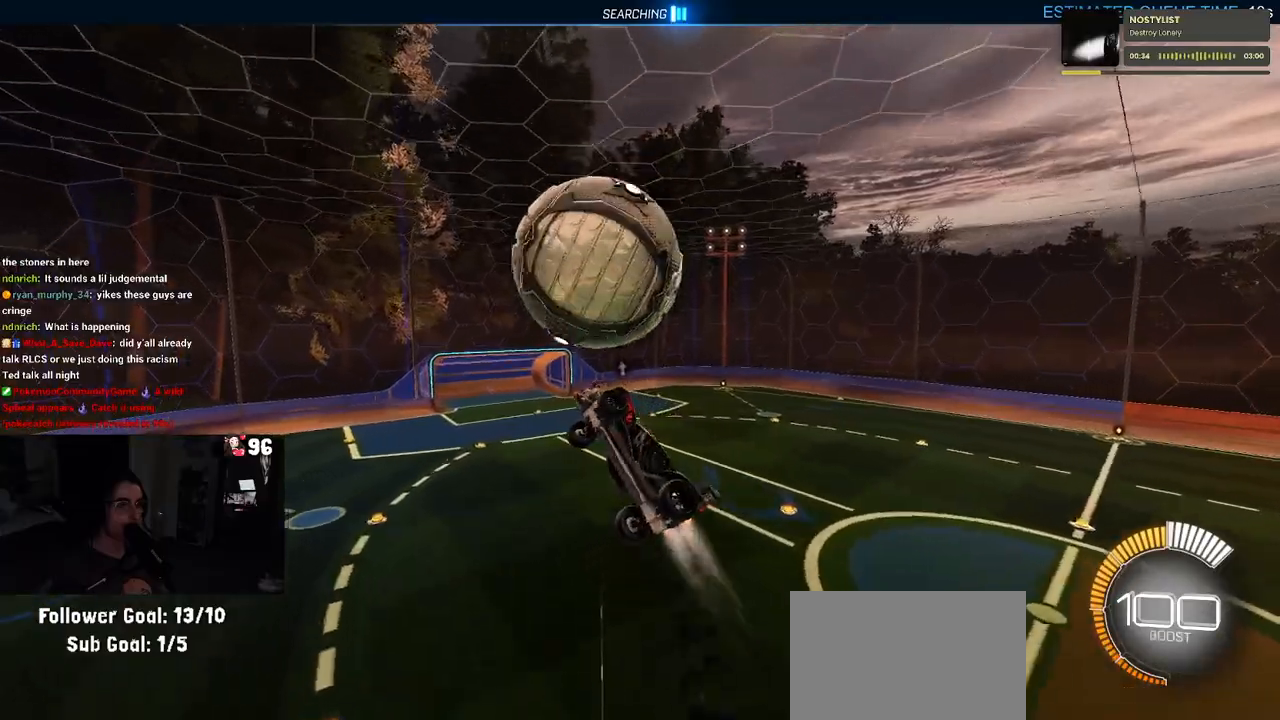
{"buttons": ["SQUARE", "R2"], "left_stick": "down-left", "right_stick": "center", "events": [[383, "R1", "up"], [383, "left_stick", "left"], [433, "left_stick", "down-left"]]}
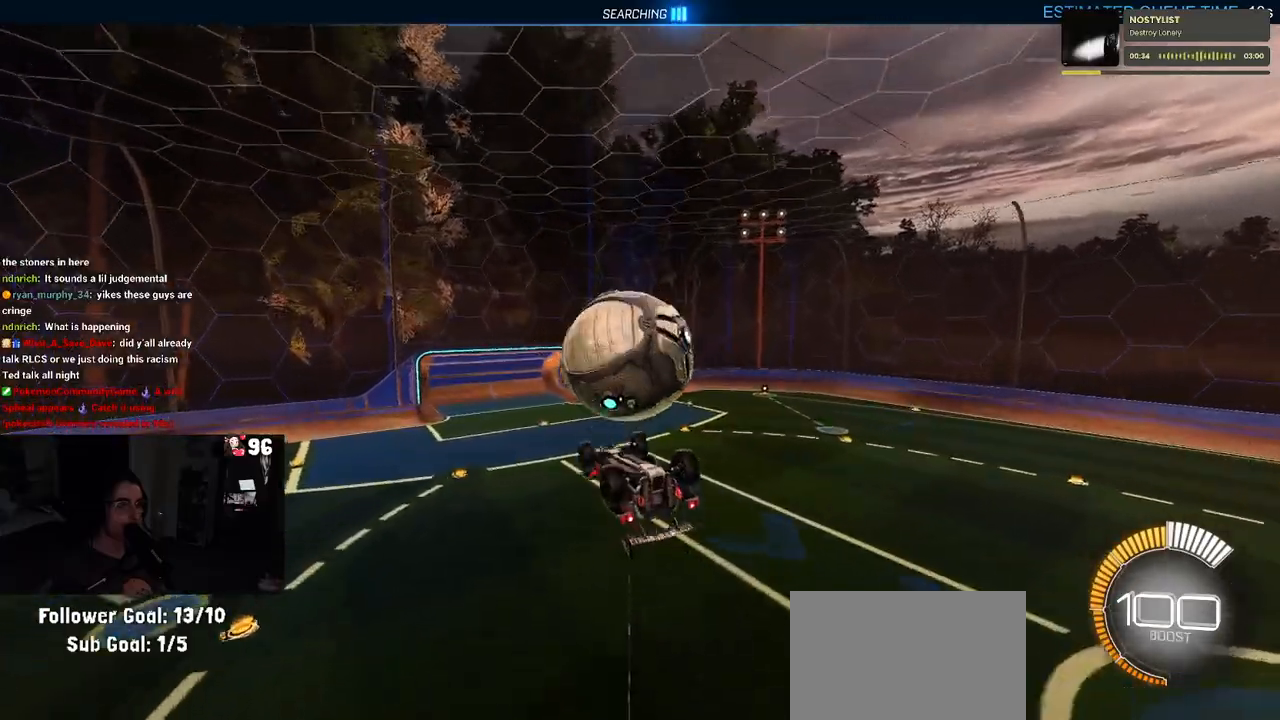
{"buttons": ["SQUARE", "R2"], "left_stick": "center", "right_stick": "center", "events": [[300, "left_stick", "left"], [417, "left_stick", "center"]]}
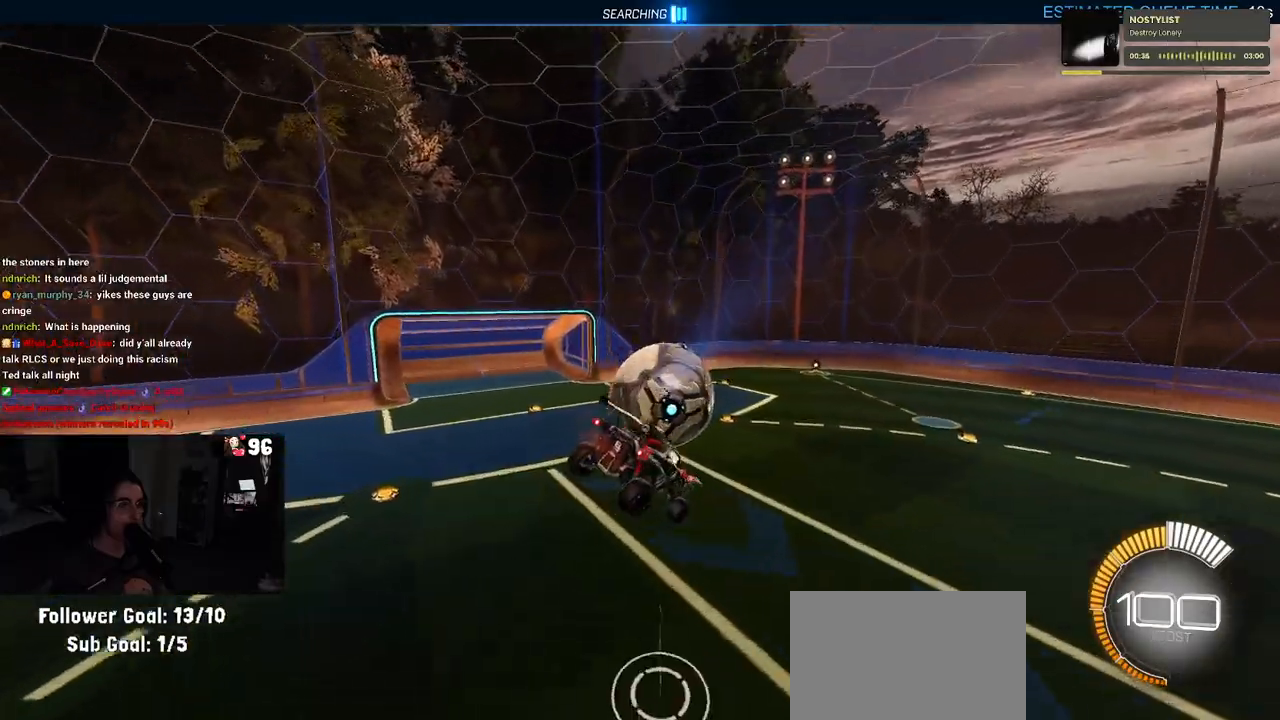
{"buttons": ["SQUARE", "R2"], "left_stick": "center", "right_stick": "center", "events": [[217, "left_stick", "right"], [267, "left_stick", "center"]]}
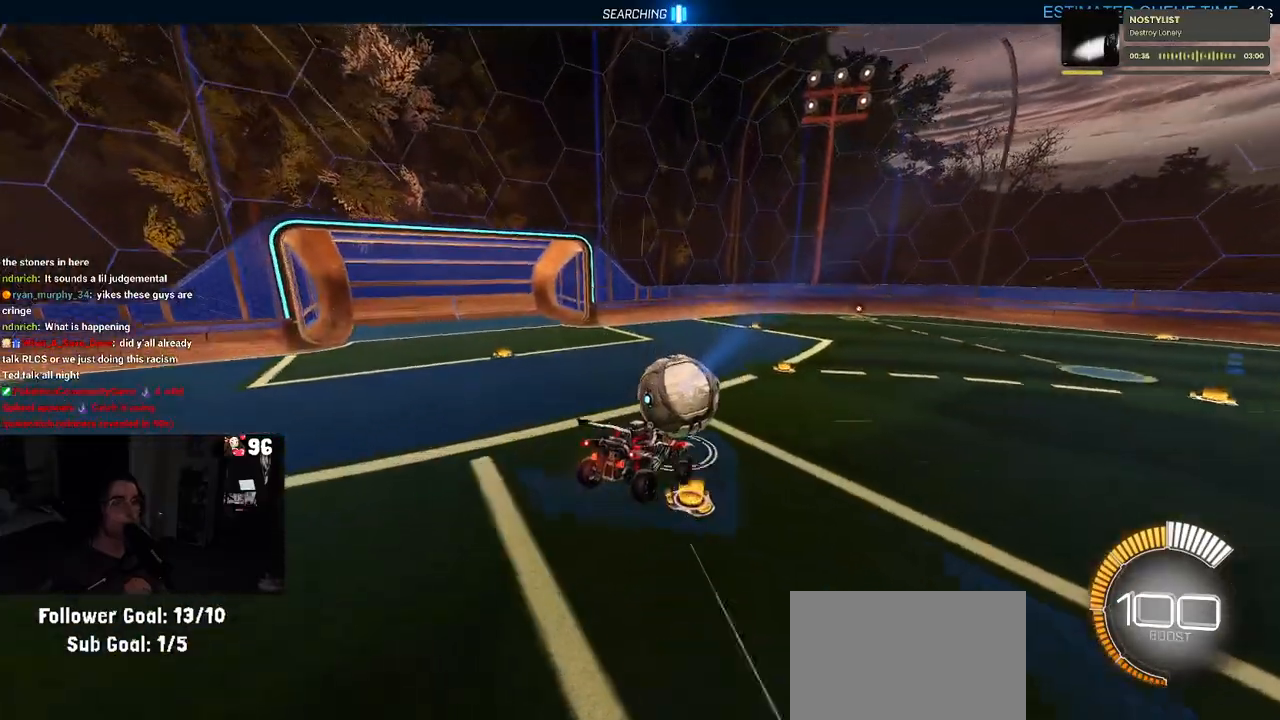
{"buttons": ["SQUARE", "R1", "R2"], "left_stick": "down", "right_stick": "center", "events": [[200, "left_stick", "down-left"], [267, "left_stick", "down"], [317, "R1", "down"], [350, "CROSS", "down"], [500, "CROSS", "up"]]}
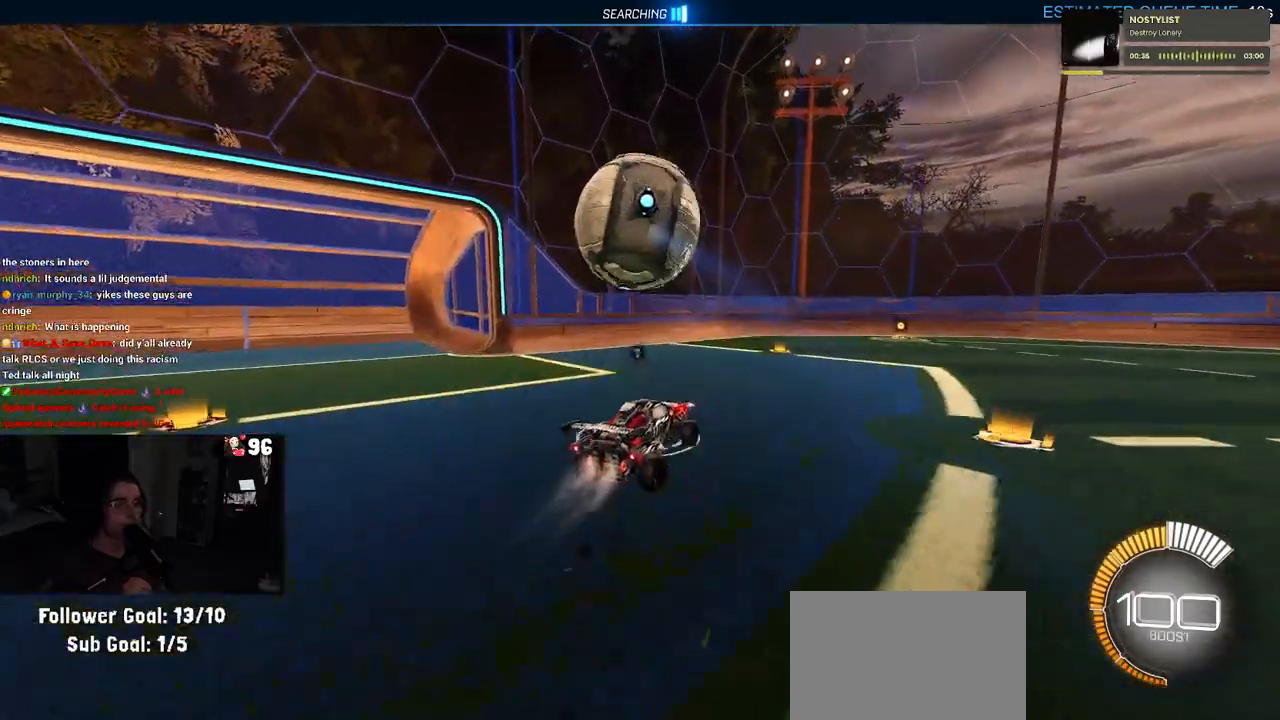
{"buttons": ["R2"], "left_stick": "down-left", "right_stick": "center", "events": [[17, "SQUARE", "up"], [33, "left_stick", "center"], [67, "CROSS", "down"], [100, "left_stick", "down-left"], [150, "R1", "up"], [233, "CROSS", "up"]]}
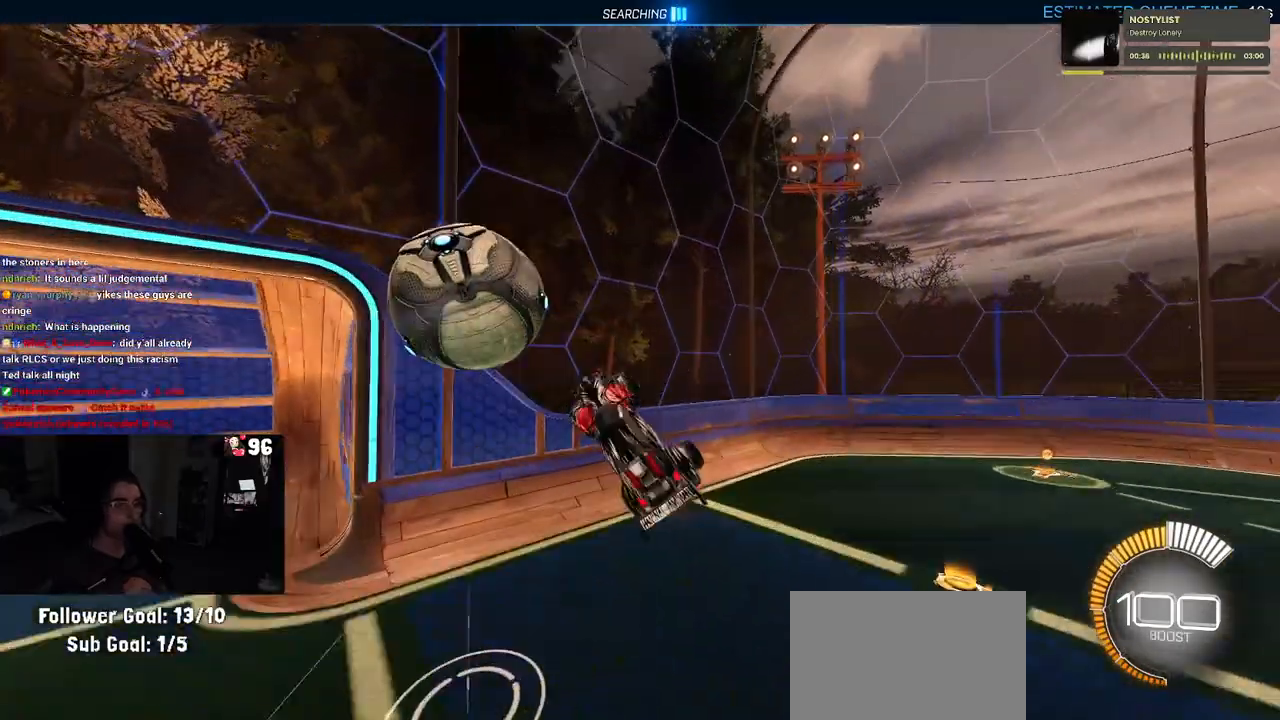
{"buttons": ["R2"], "left_stick": "down-left", "right_stick": "center", "events": [[317, "TRIANGLE", "down"], [433, "TRIANGLE", "up"]]}
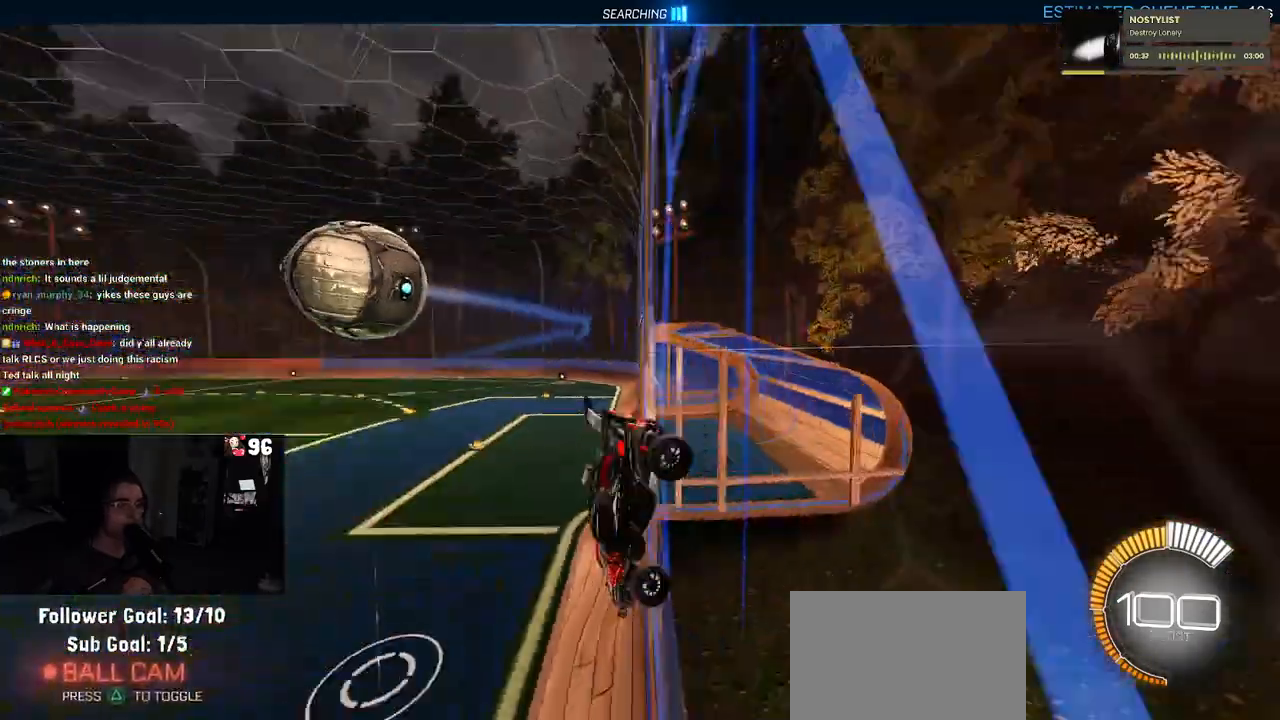
{"buttons": ["R1", "R2"], "left_stick": "center", "right_stick": "center", "events": [[67, "R1", "down"], [250, "left_stick", "center"]]}
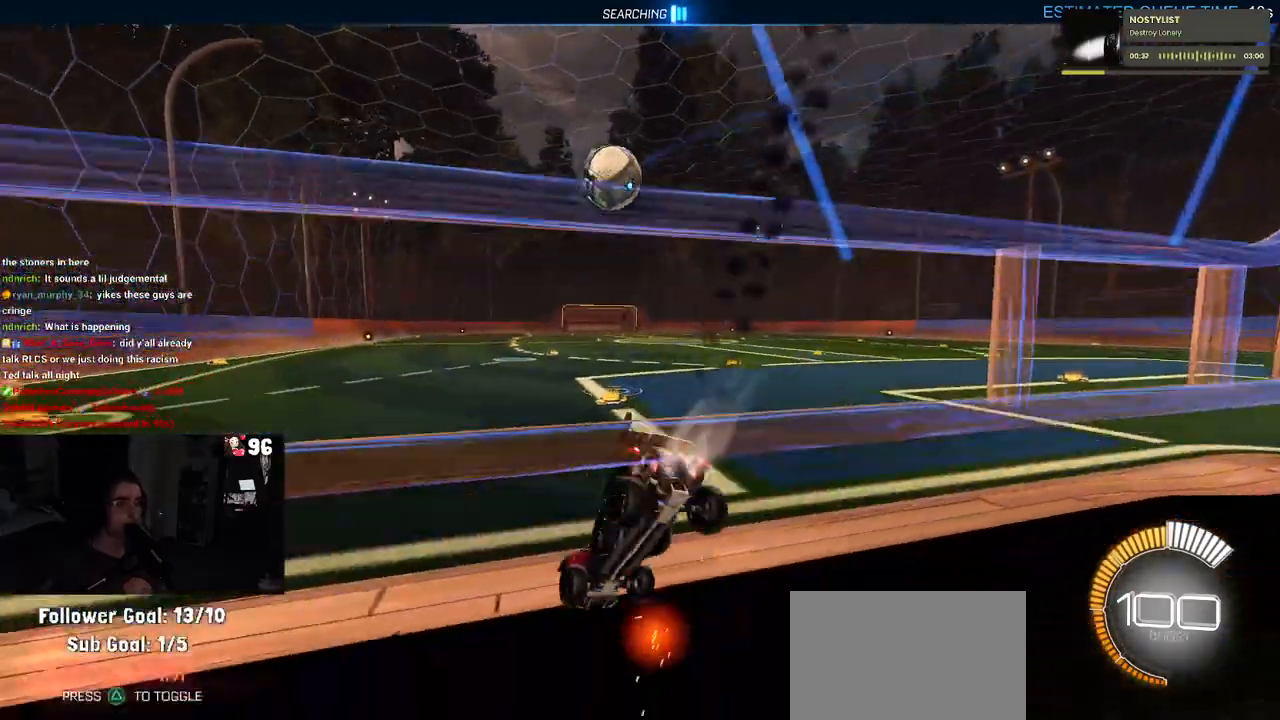
{"buttons": ["R1", "R2"], "left_stick": "center", "right_stick": "center", "events": []}
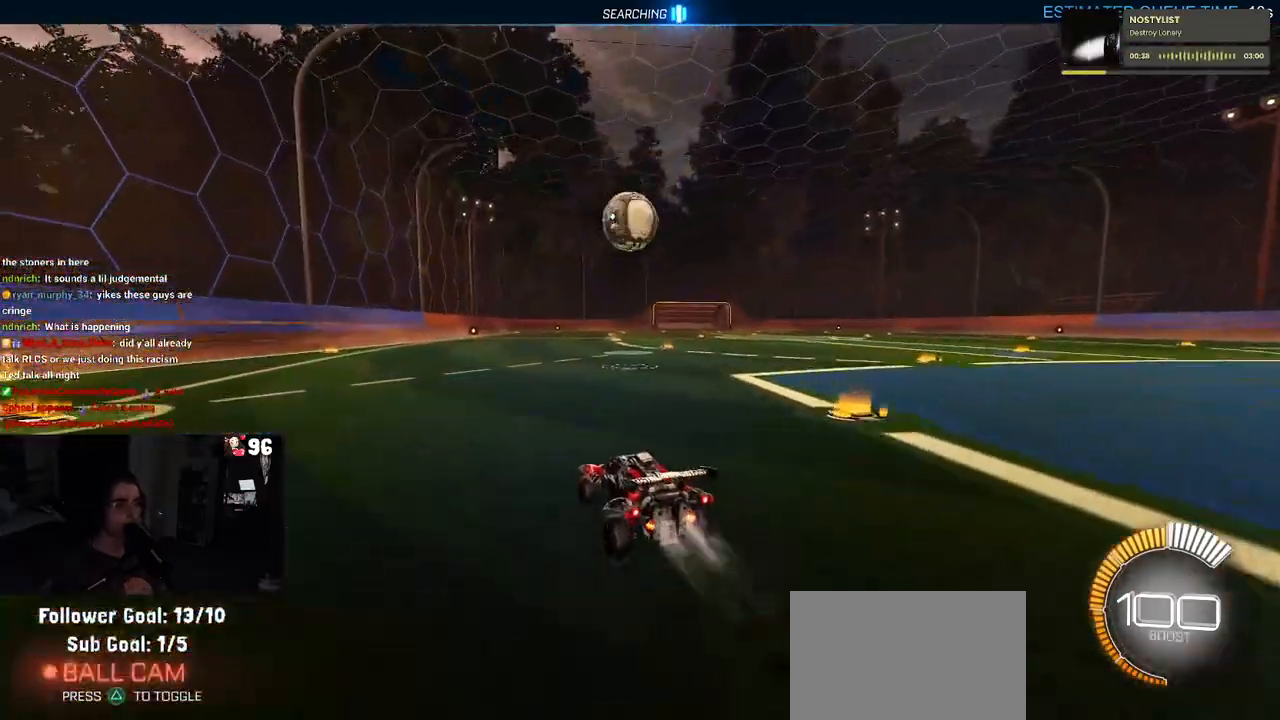
{"buttons": ["R2"], "left_stick": "center", "right_stick": "center", "events": [[83, "left_stick", "right"], [200, "left_stick", "center"], [317, "left_stick", "left"], [417, "R1", "up"], [467, "left_stick", "center"]]}
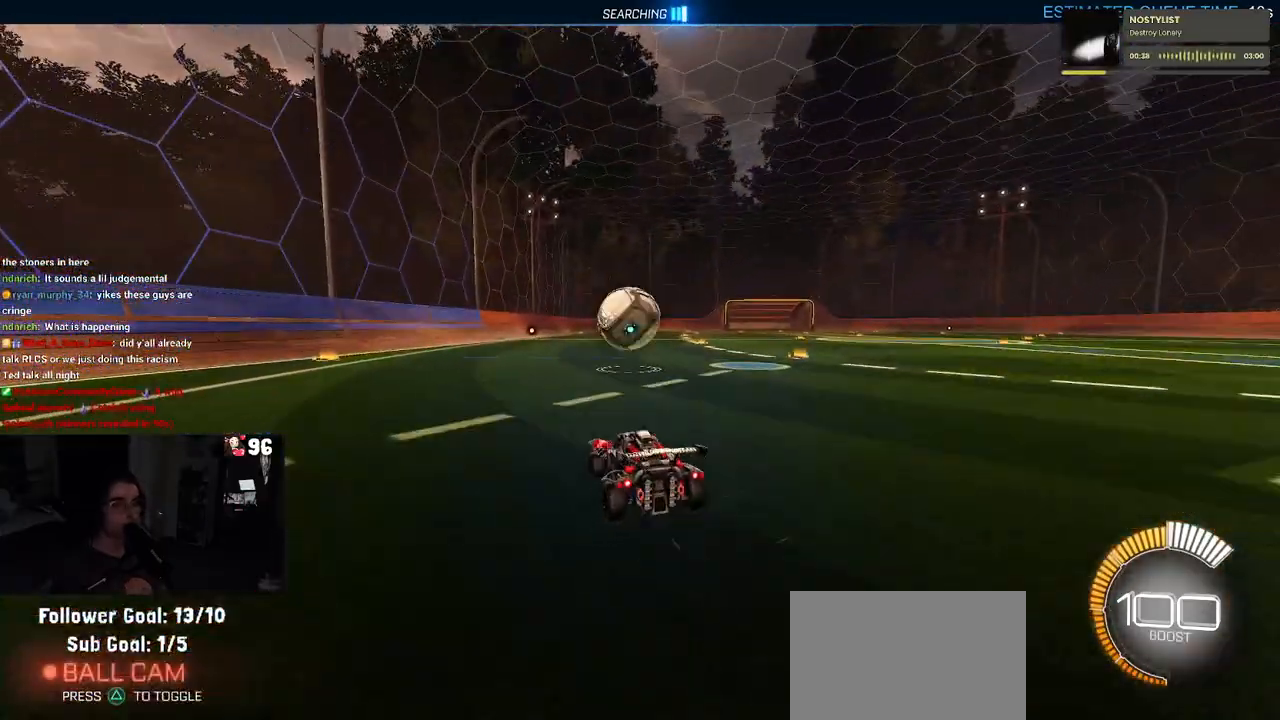
{"buttons": ["R2"], "left_stick": "center", "right_stick": "center", "events": [[183, "left_stick", "down-right"], [283, "CROSS", "down"], [300, "left_stick", "down"], [417, "CROSS", "up"], [450, "left_stick", "center"]]}
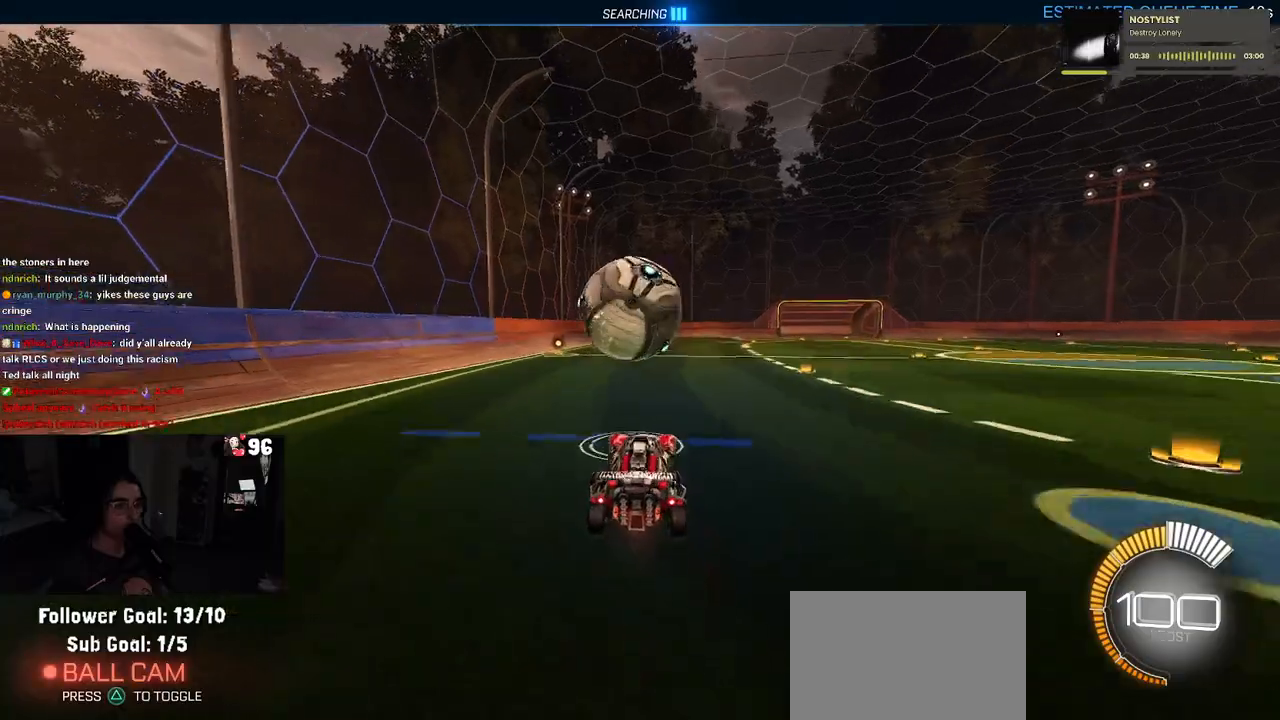
{"buttons": ["L1", "R2"], "left_stick": "down-left", "right_stick": "center", "events": [[150, "CROSS", "down"], [283, "CROSS", "up"], [300, "left_stick", "down-left"], [317, "L1", "down"]]}
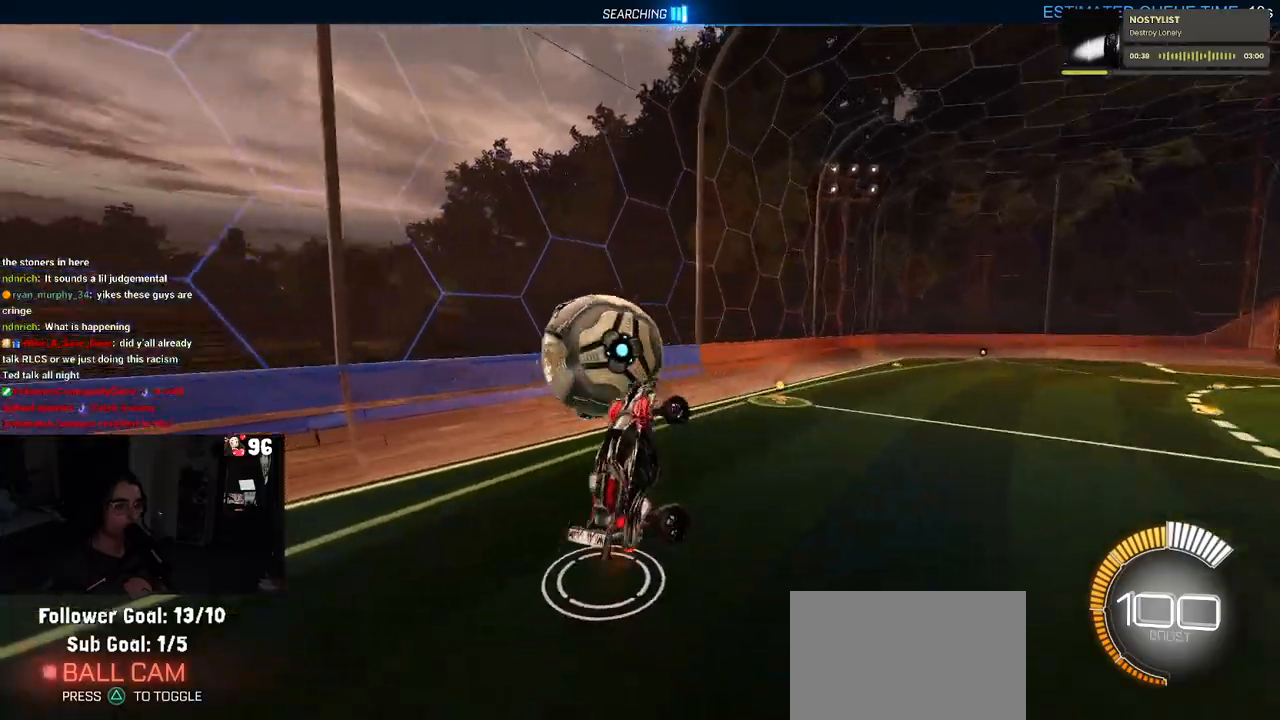
{"buttons": ["L1", "R1", "R2"], "left_stick": "right", "right_stick": "center", "events": [[67, "left_stick", "center"], [150, "left_stick", "right"], [250, "left_stick", "center"], [350, "left_stick", "right"], [500, "R1", "down"]]}
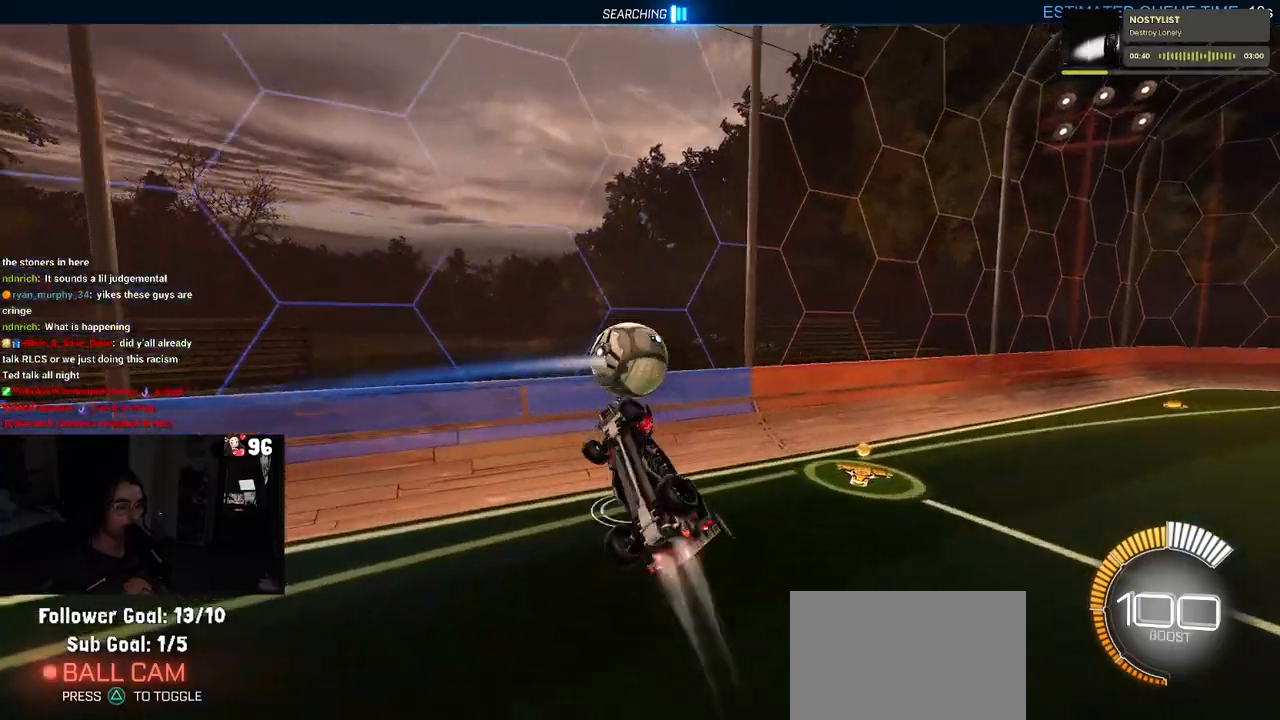
{"buttons": ["R2"], "left_stick": "up", "right_stick": "center", "events": [[250, "R1", "up"], [250, "left_stick", "center"], [333, "L1", "up"], [433, "left_stick", "up"]]}
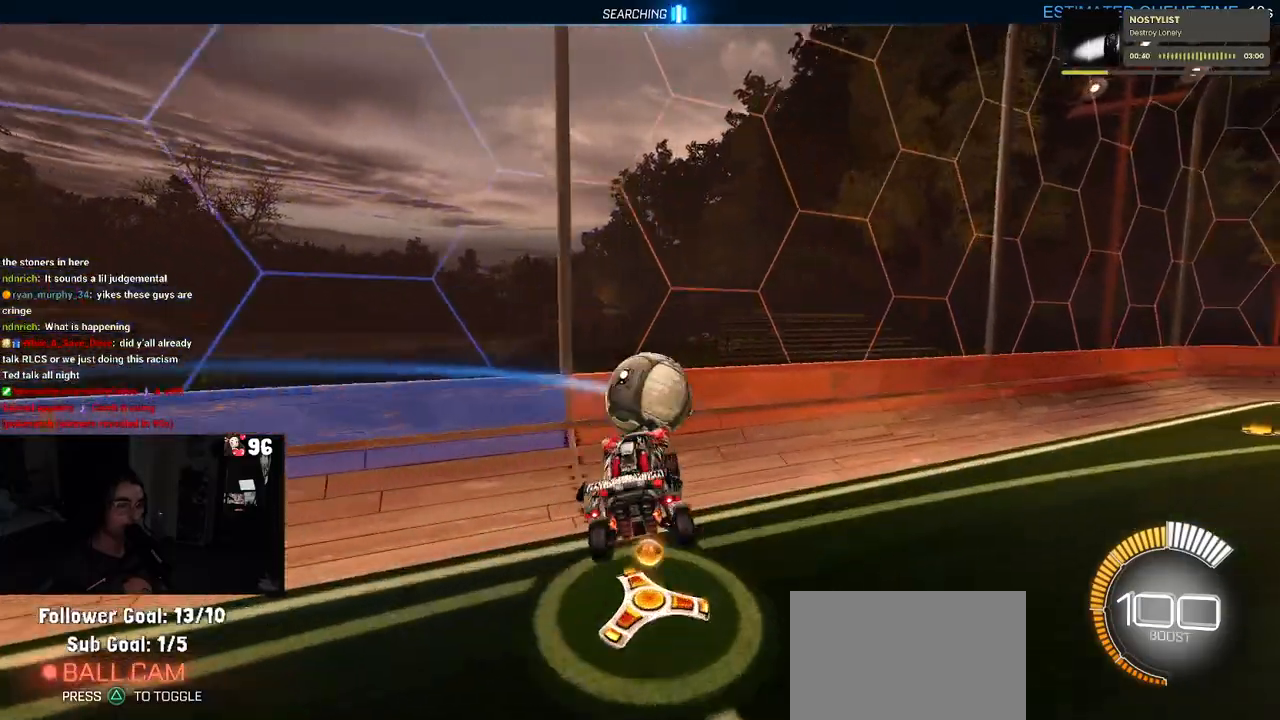
{"buttons": ["R2"], "left_stick": "center", "right_stick": "center", "events": [[50, "SQUARE", "down"], [117, "left_stick", "right"], [233, "left_stick", "down"], [283, "SQUARE", "up"], [433, "left_stick", "left"], [483, "left_stick", "center"]]}
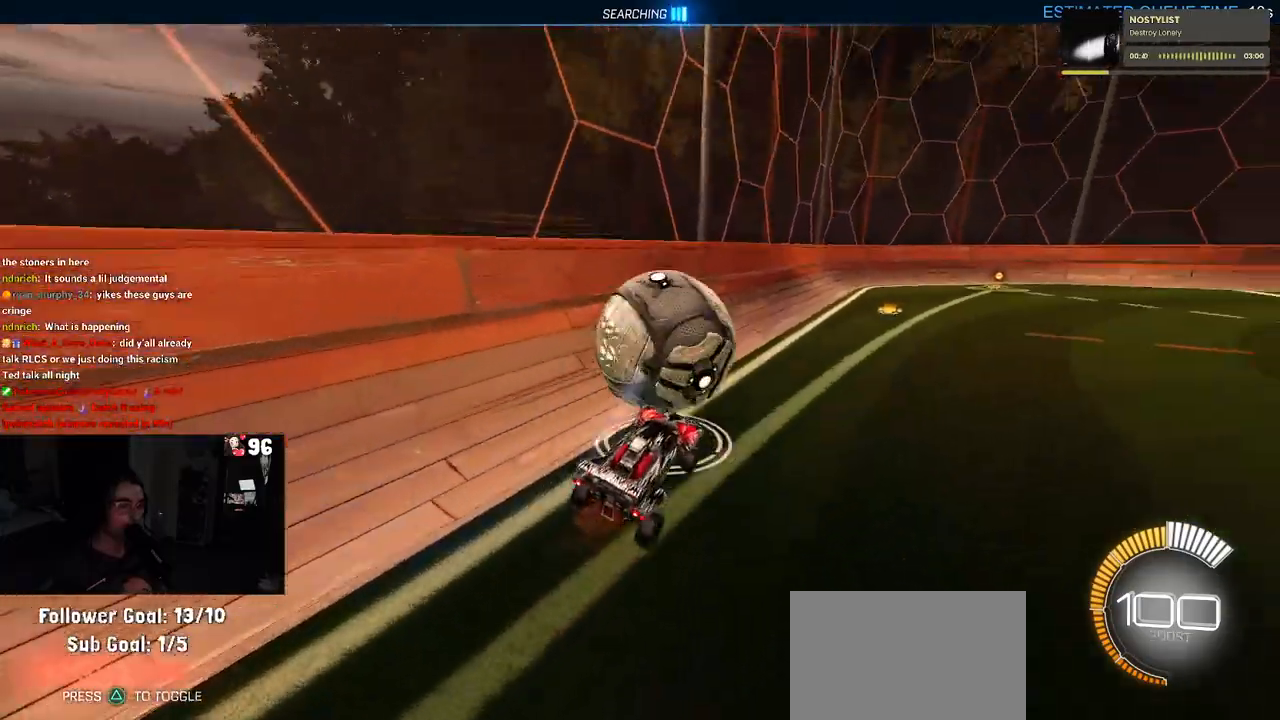
{"buttons": ["R2"], "left_stick": "center", "right_stick": "center", "events": [[317, "left_stick", "left"], [483, "left_stick", "center"]]}
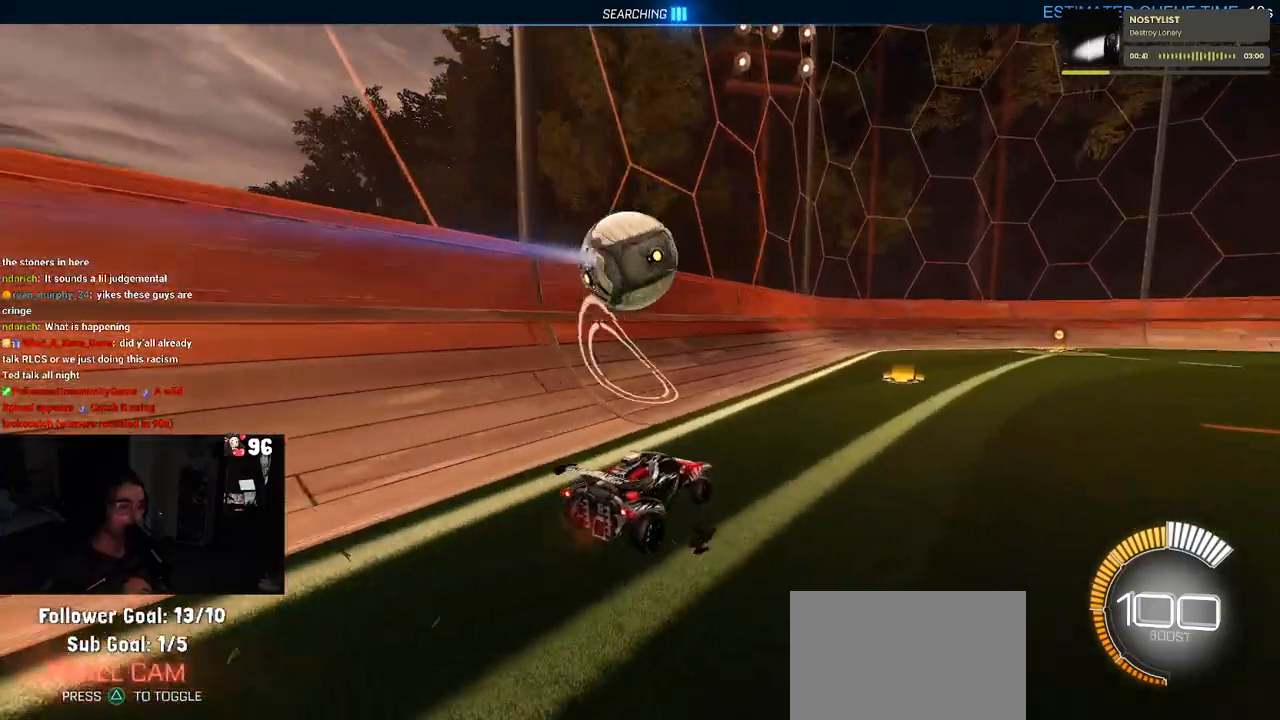
{"buttons": ["CROSS", "R1", "R2"], "left_stick": "down-left", "right_stick": "center", "events": [[67, "left_stick", "right"], [317, "left_stick", "down"], [333, "R1", "down"], [383, "CROSS", "down"], [383, "left_stick", "down-left"]]}
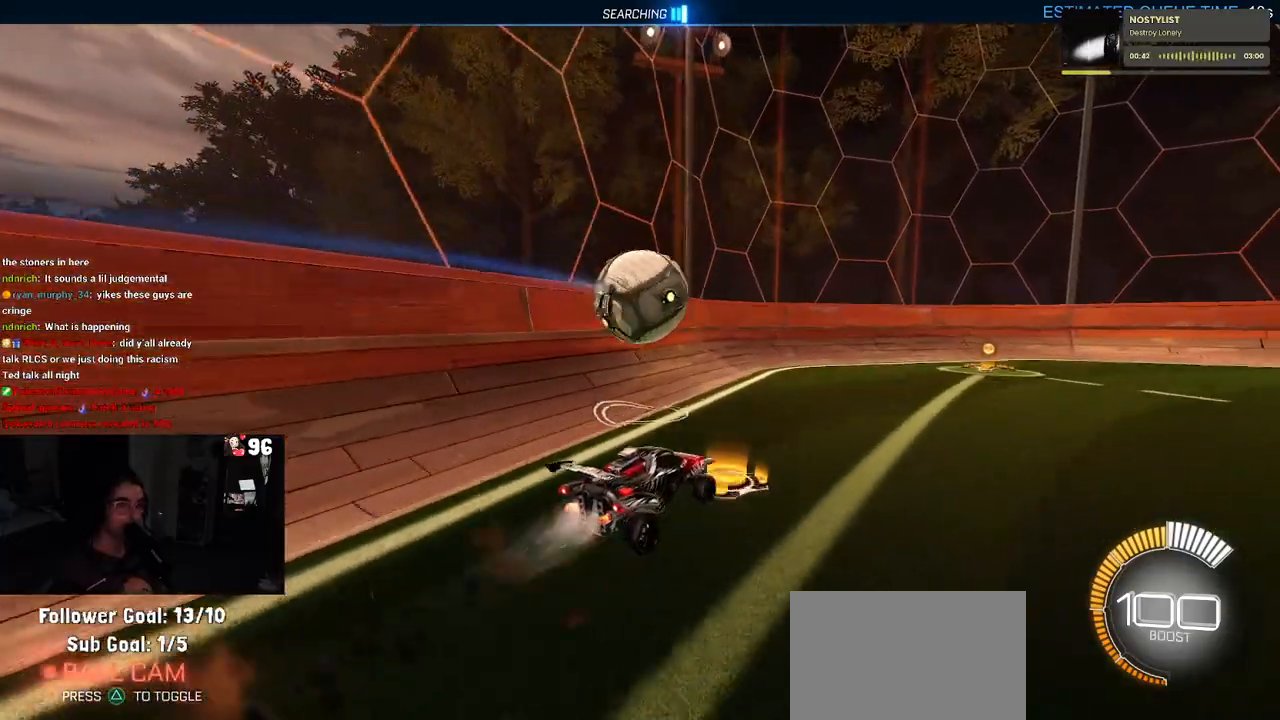
{"buttons": ["SQUARE", "R1", "R2"], "left_stick": "down-left", "right_stick": "center", "events": [[33, "CROSS", "up"], [33, "left_stick", "up-left"], [83, "R1", "up"], [133, "CROSS", "down"], [200, "left_stick", "down-left"], [267, "CROSS", "up"], [433, "R1", "down"], [433, "SQUARE", "down"]]}
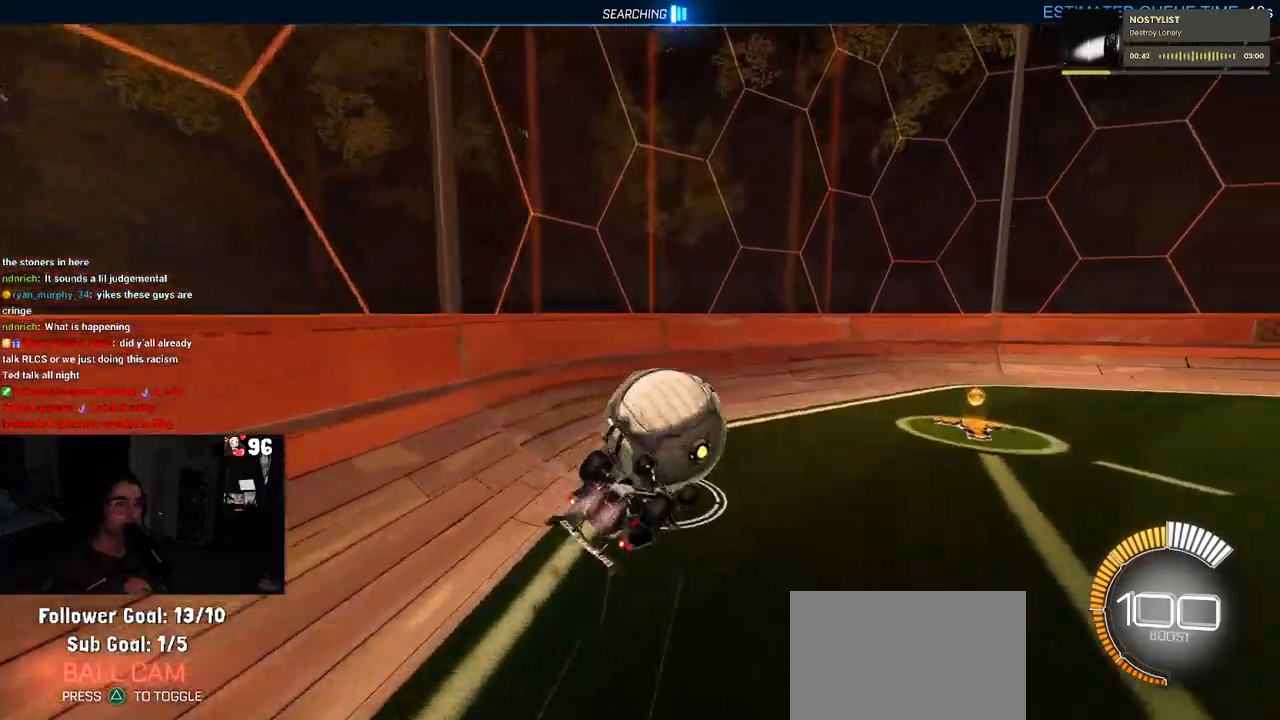
{"buttons": ["R1", "R2"], "left_stick": "center", "right_stick": "center", "events": [[300, "SQUARE", "up"], [300, "left_stick", "center"]]}
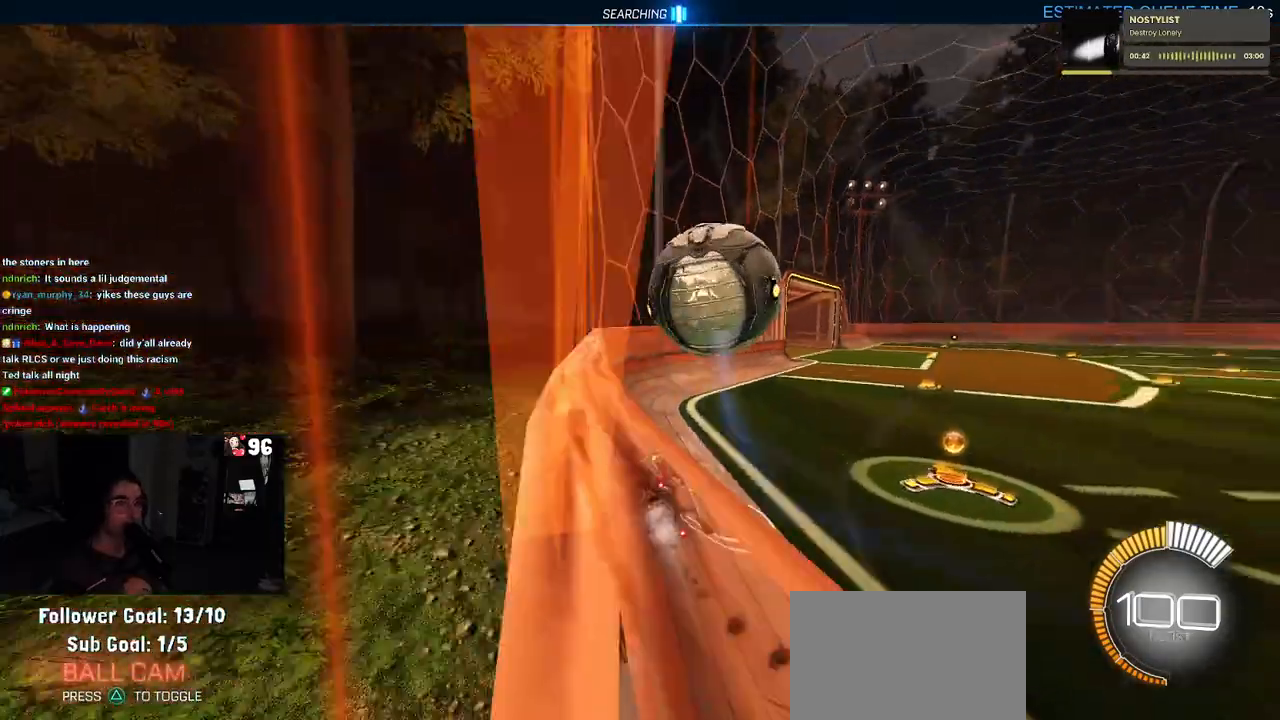
{"buttons": ["R2"], "left_stick": "left", "right_stick": "center", "events": [[150, "R1", "up"], [233, "left_stick", "left"]]}